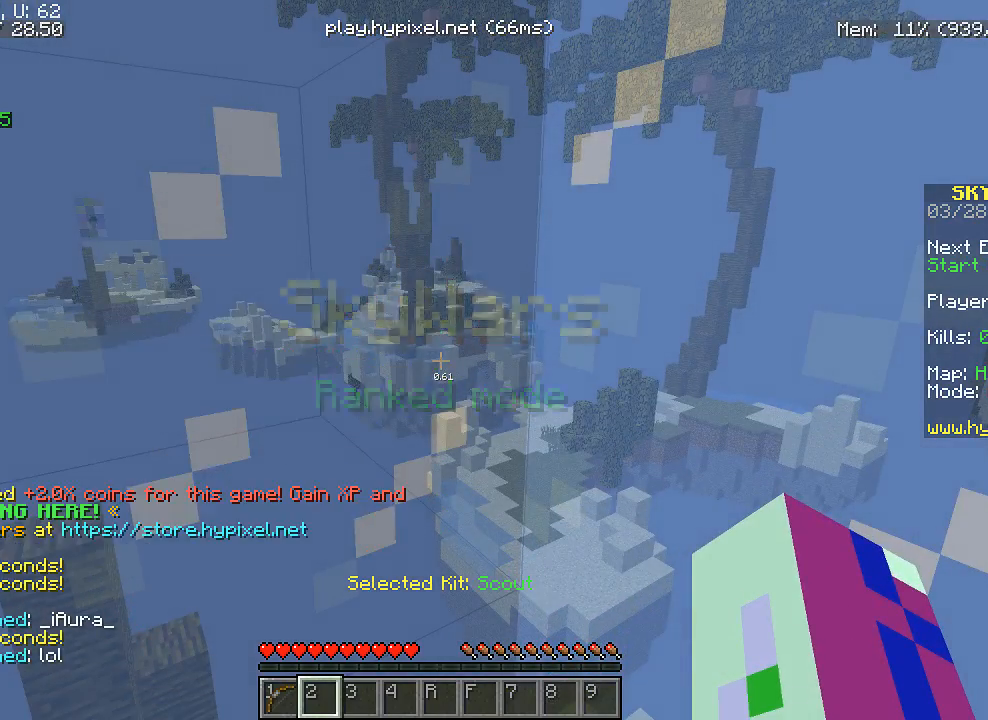
Gameplay with keyboard and mouse; each line is a JSON object with the keys and mouse buttons held at the frame after it. "events" lists presses ("down") and releases ("up") of "a", "d", "s", "w", "mouse_left" and "mouse_right" between this image and that frame as [ms after this image, input, new state], when the widget could be followed in between. "mouse_left", "mouse_right" = the "left", "right" buttons of the "mouse" list. No other keys are recorded. Fast repeated clicks can show as one long hold. Mouse movement is not recorded.
{"keys": [], "mouse": ["left"], "events": [[333, "mouse_left", "down"]]}
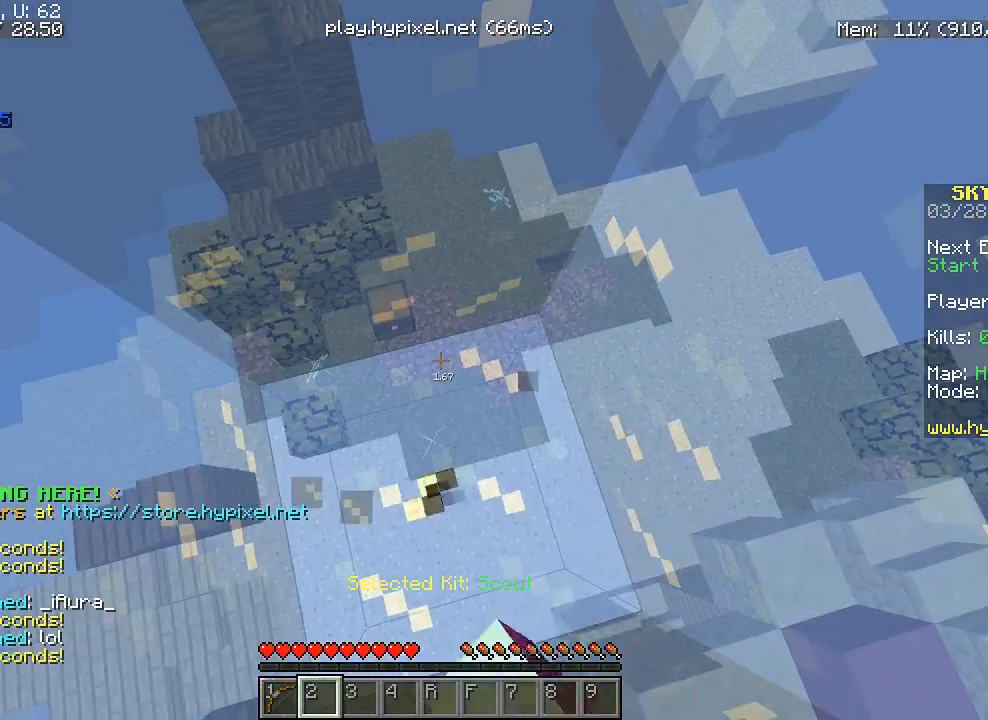
{"keys": ["w"], "mouse": ["left"], "events": [[300, "w", "down"]]}
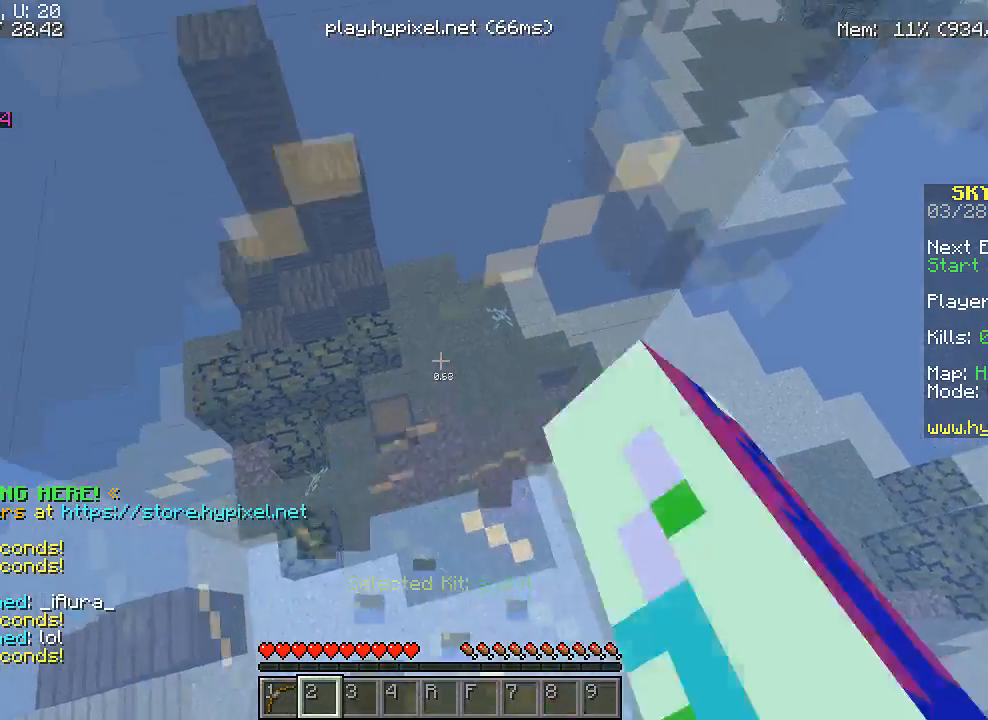
{"keys": ["w"], "mouse": ["left"], "events": []}
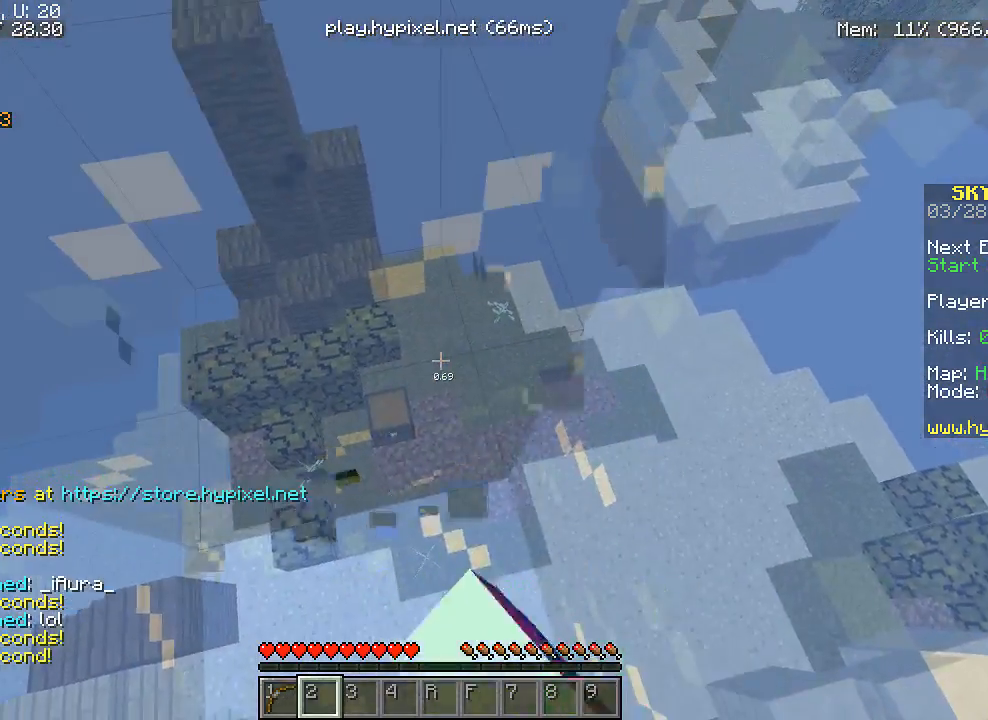
{"keys": ["w"], "mouse": ["left"], "events": [[67, "a", "down"], [317, "a", "up"]]}
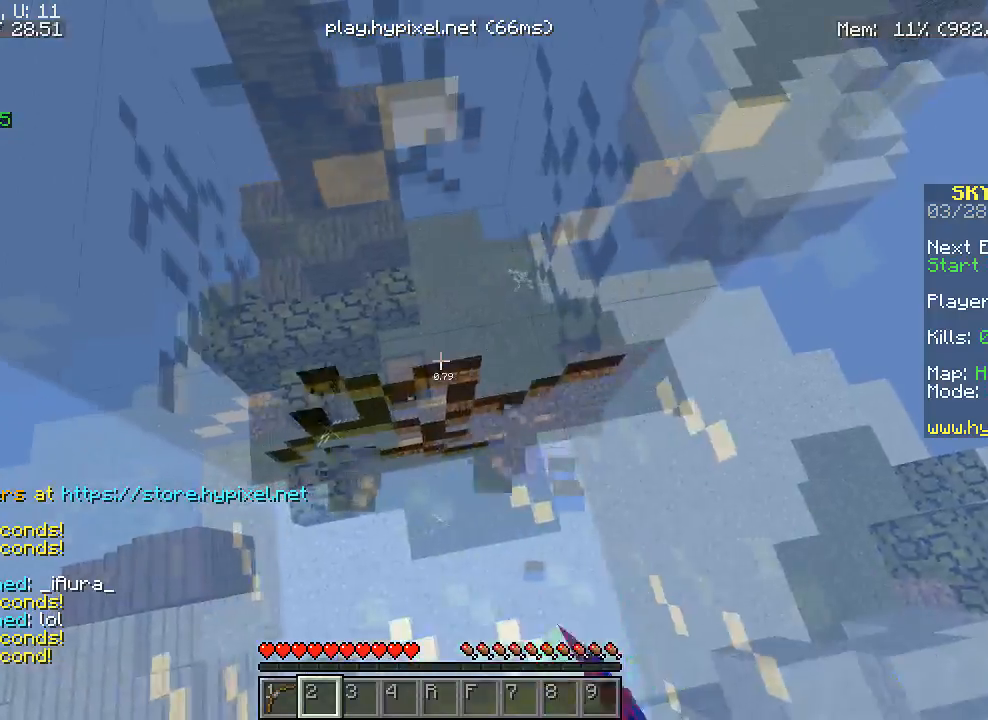
{"keys": ["w"], "mouse": ["left"], "events": [[50, "a", "down"], [200, "a", "up"]]}